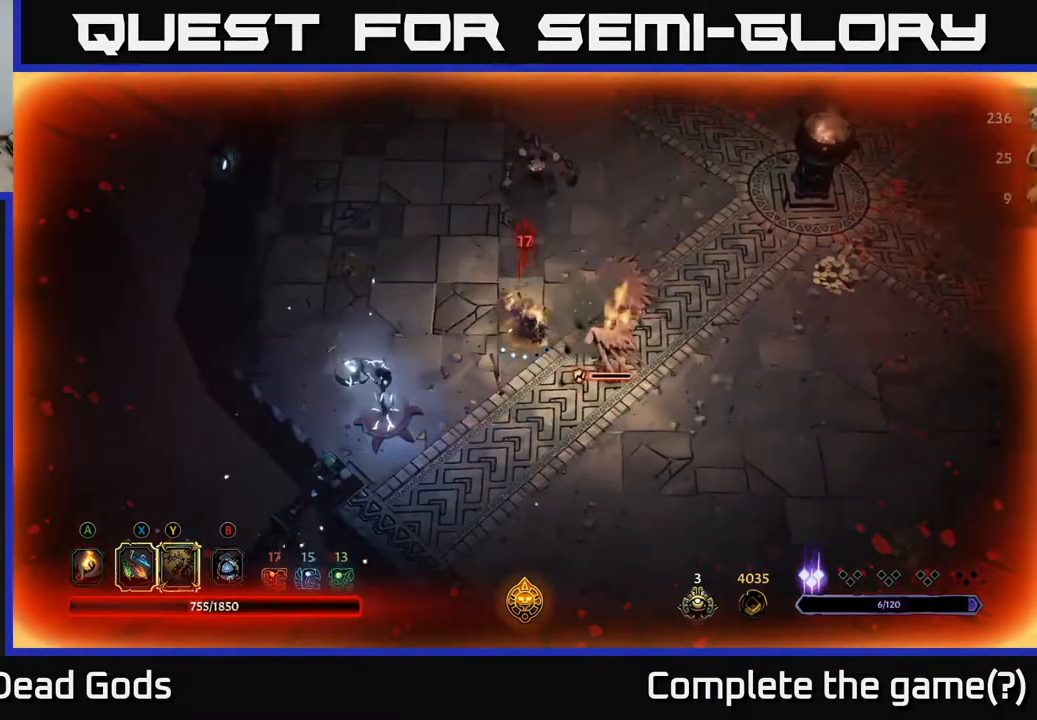
Gameplay with a controller (Xbox layout); each line is a JSON object with the inputs held at the frame after it. "events" lists button and stick changes between this image and that frame as [ms after this image, input, new state], when the widget could be followed in between.
{"buttons": [], "left_stick": "up-right", "right_stick": "center", "events": [[267, "left_stick", "right"], [433, "left_stick", "up-right"]]}
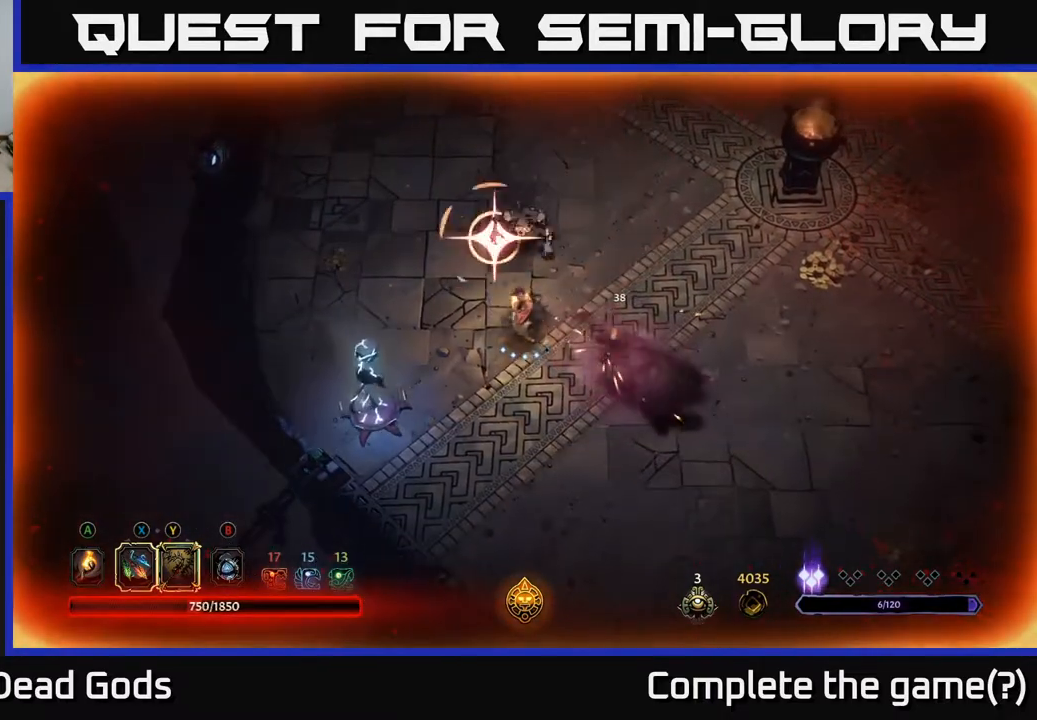
{"buttons": ["R2"], "left_stick": "up", "right_stick": "center", "events": [[83, "left_stick", "up"], [117, "X", "down"], [200, "X", "up"], [500, "R2", "down"]]}
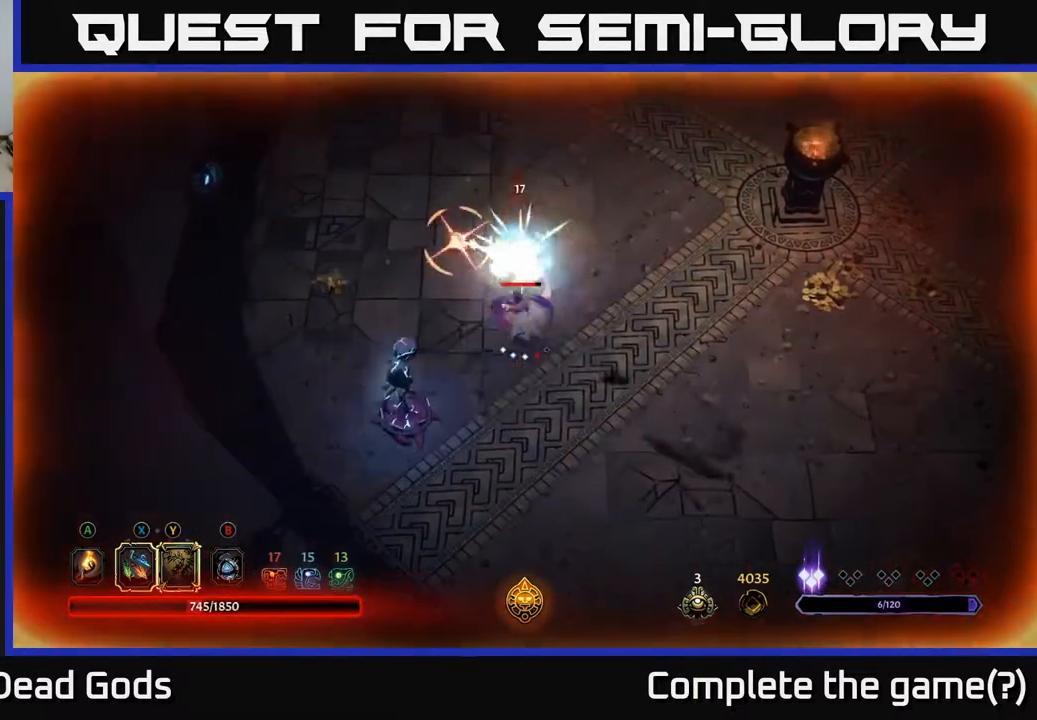
{"buttons": [], "left_stick": "up", "right_stick": "center", "events": [[150, "R2", "up"]]}
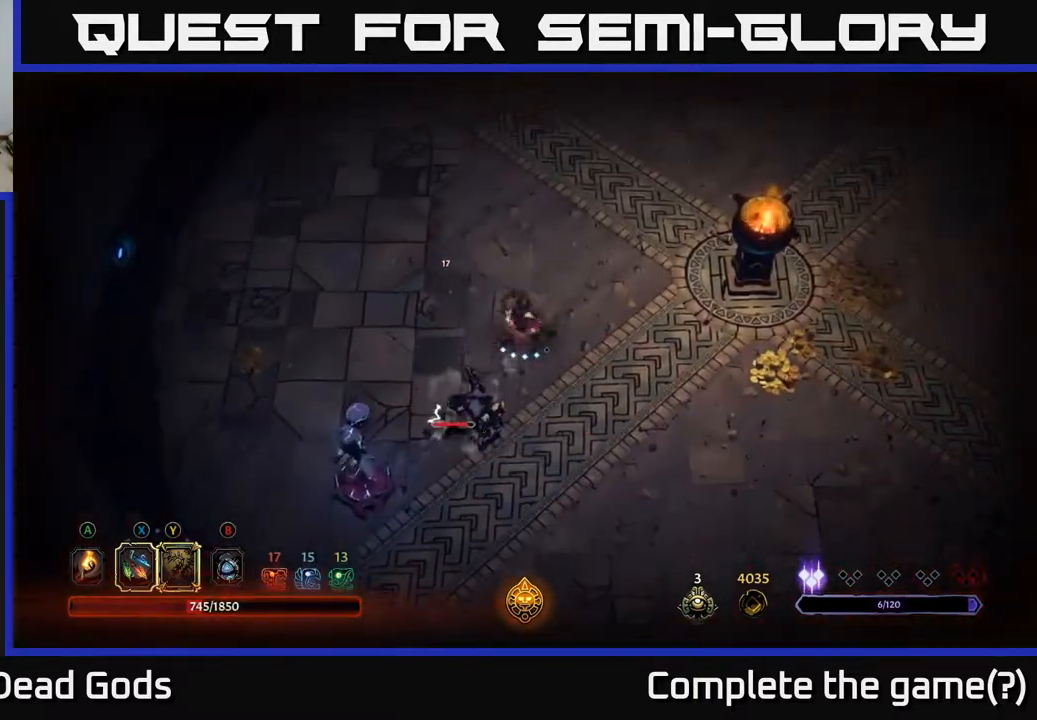
{"buttons": ["Y"], "left_stick": "down-left", "right_stick": "center", "events": [[183, "Y", "down"], [200, "left_stick", "down-left"]]}
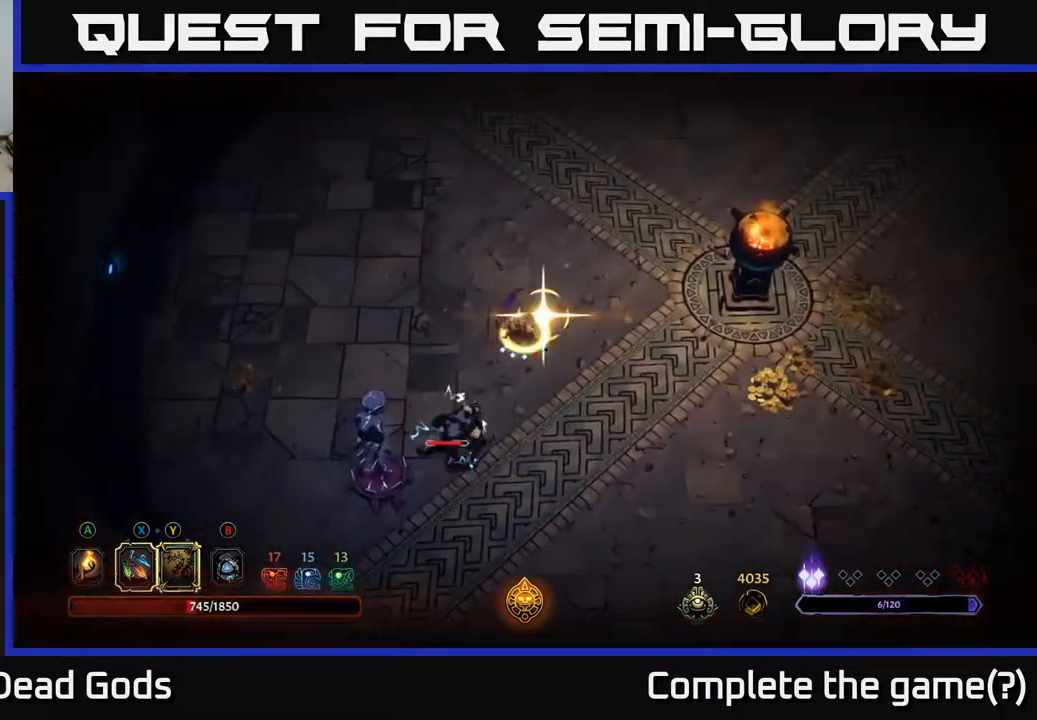
{"buttons": [], "left_stick": "down-left", "right_stick": "center", "events": [[67, "Y", "up"]]}
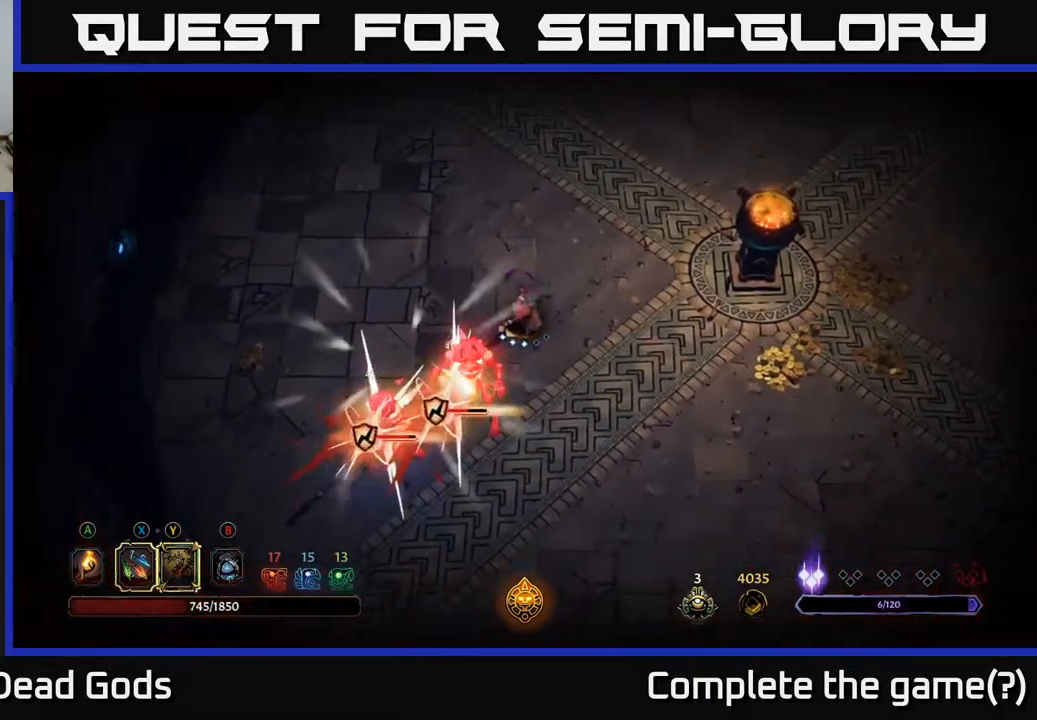
{"buttons": [], "left_stick": "down-left", "right_stick": "center", "events": [[233, "X", "down"], [417, "X", "up"]]}
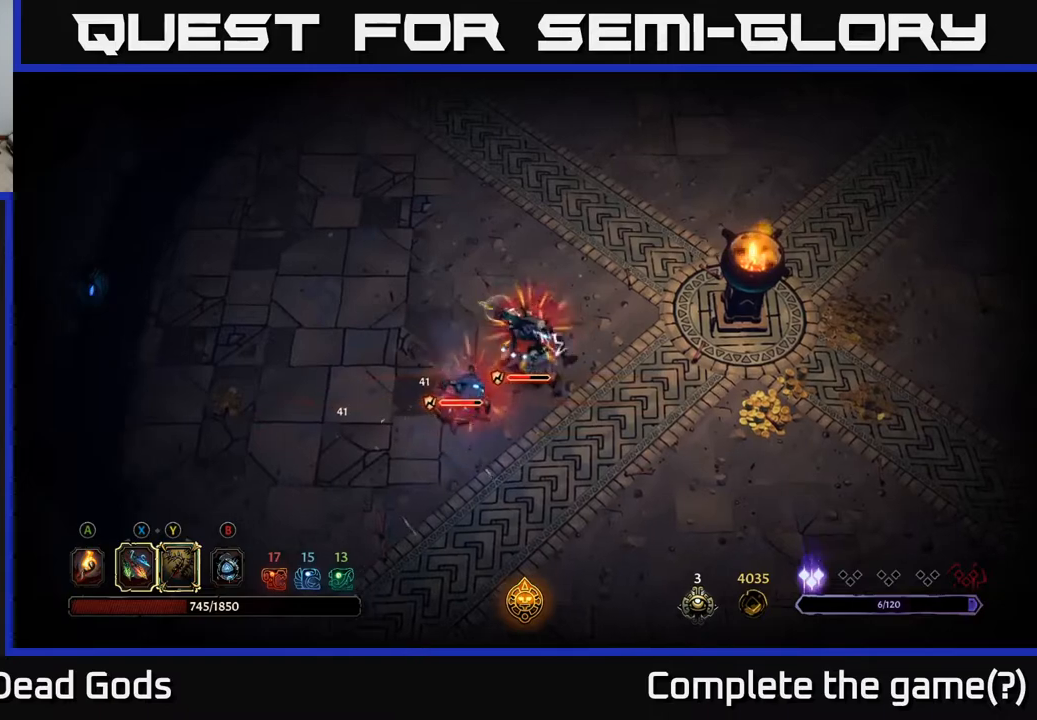
{"buttons": ["X"], "left_stick": "down-left", "right_stick": "center", "events": [[117, "X", "down"], [283, "X", "up"], [400, "X", "down"]]}
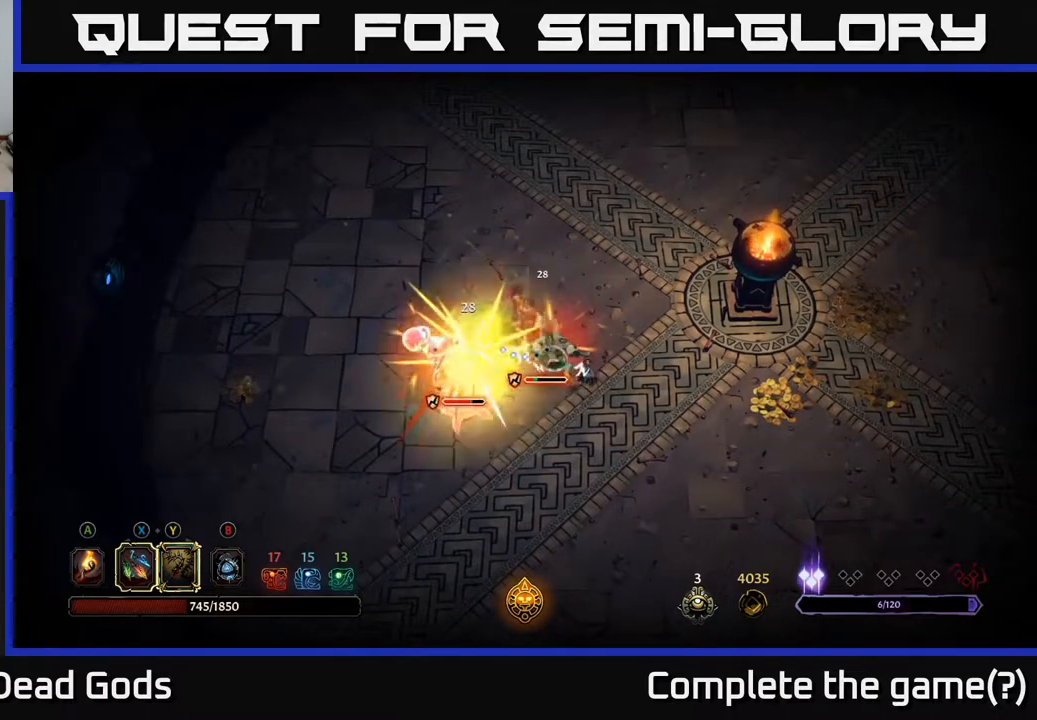
{"buttons": [], "left_stick": "down-left", "right_stick": "center", "events": [[67, "X", "up"], [283, "X", "down"], [467, "X", "up"]]}
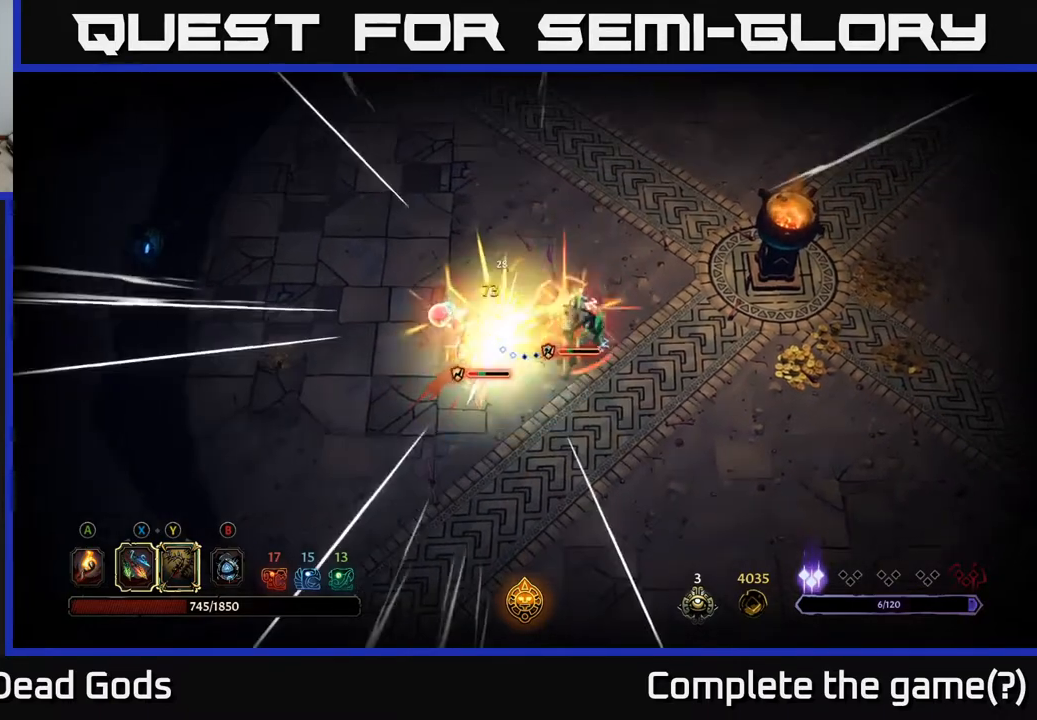
{"buttons": ["R2"], "left_stick": "down-left", "right_stick": "center", "events": [[33, "left_stick", "down"], [167, "left_stick", "down-left"], [367, "left_stick", "left"], [467, "left_stick", "down-left"], [500, "R2", "down"]]}
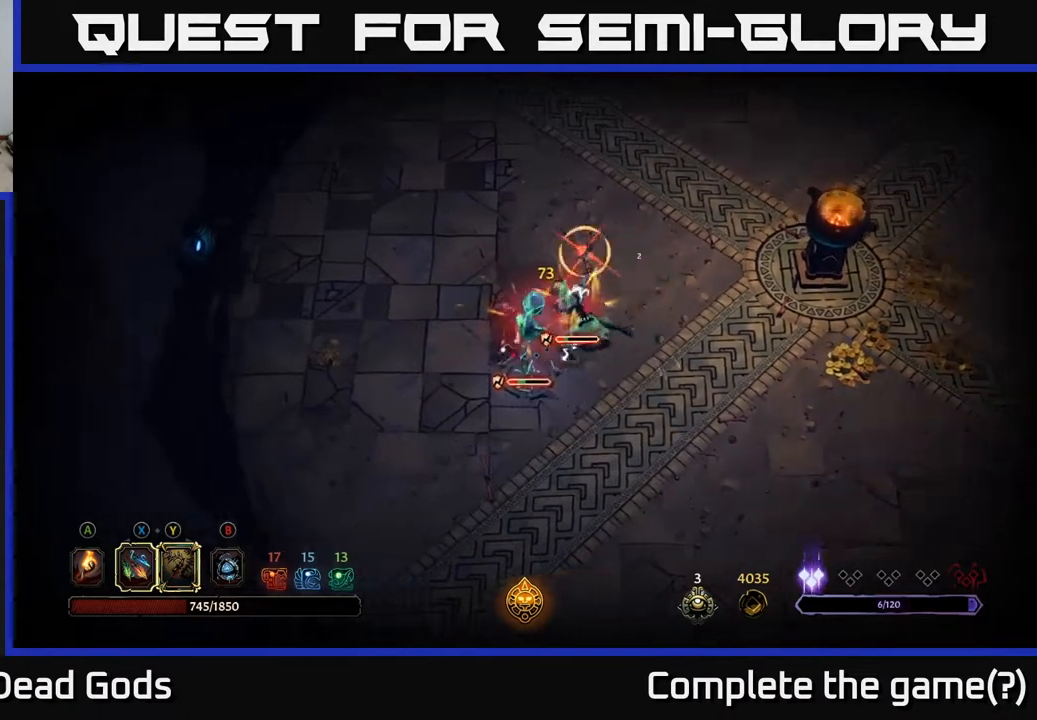
{"buttons": [], "left_stick": "down-left", "right_stick": "center", "events": [[133, "R2", "up"]]}
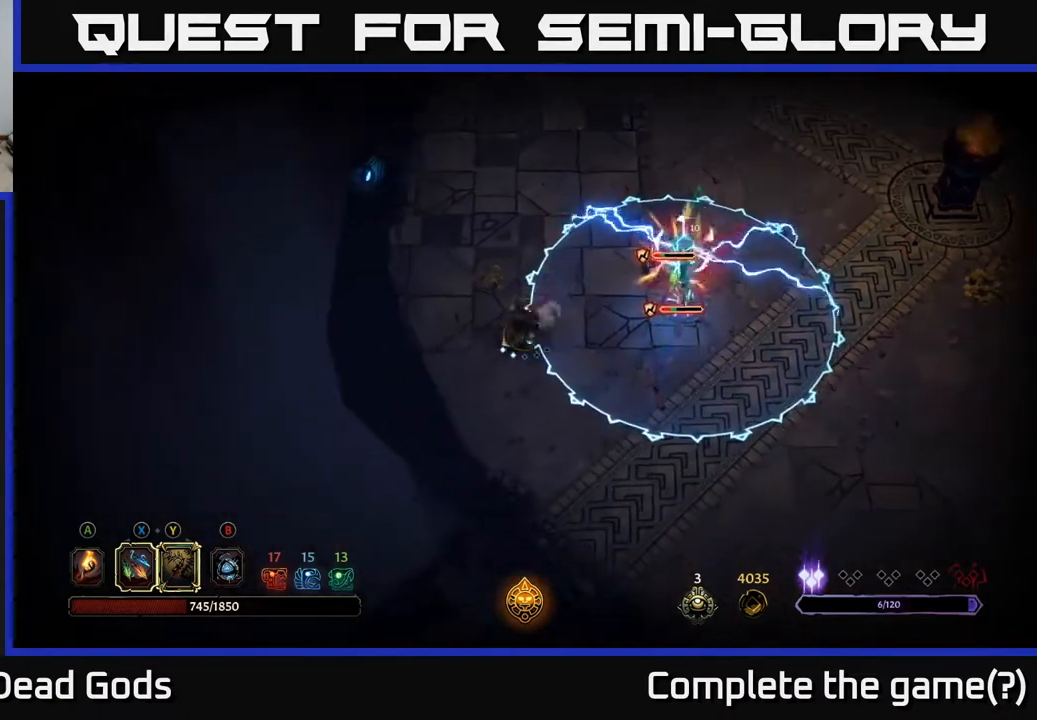
{"buttons": [], "left_stick": "down-left", "right_stick": "center", "events": []}
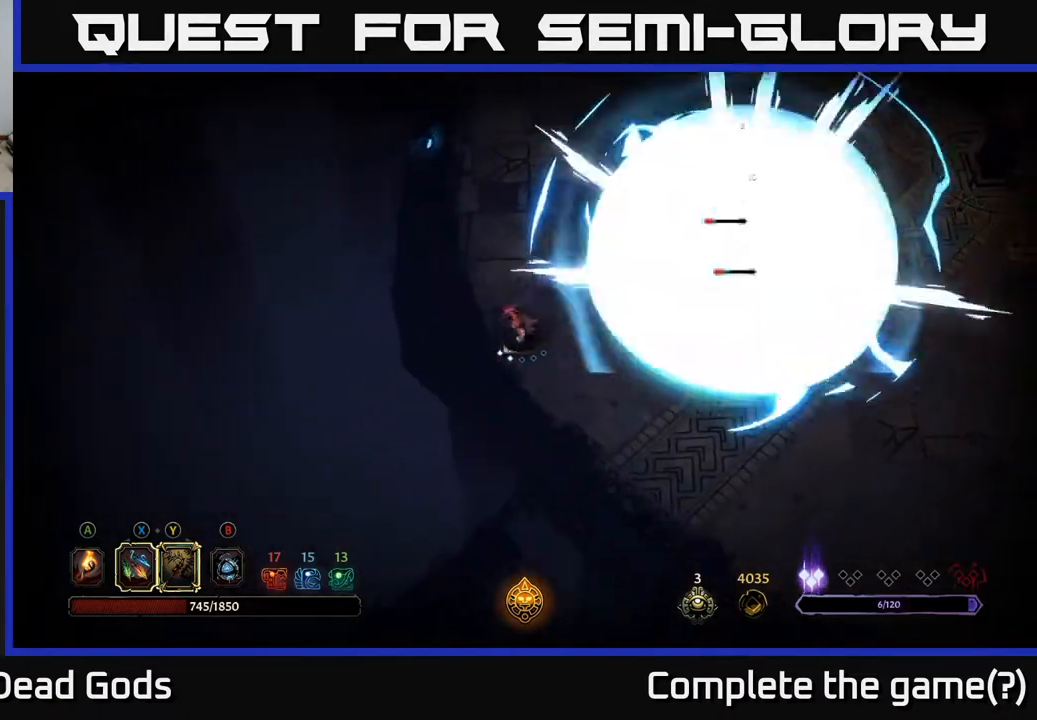
{"buttons": ["Y"], "left_stick": "up-right", "right_stick": "center", "events": [[67, "left_stick", "down-right"], [117, "left_stick", "right"], [150, "Y", "down"], [367, "left_stick", "up-right"]]}
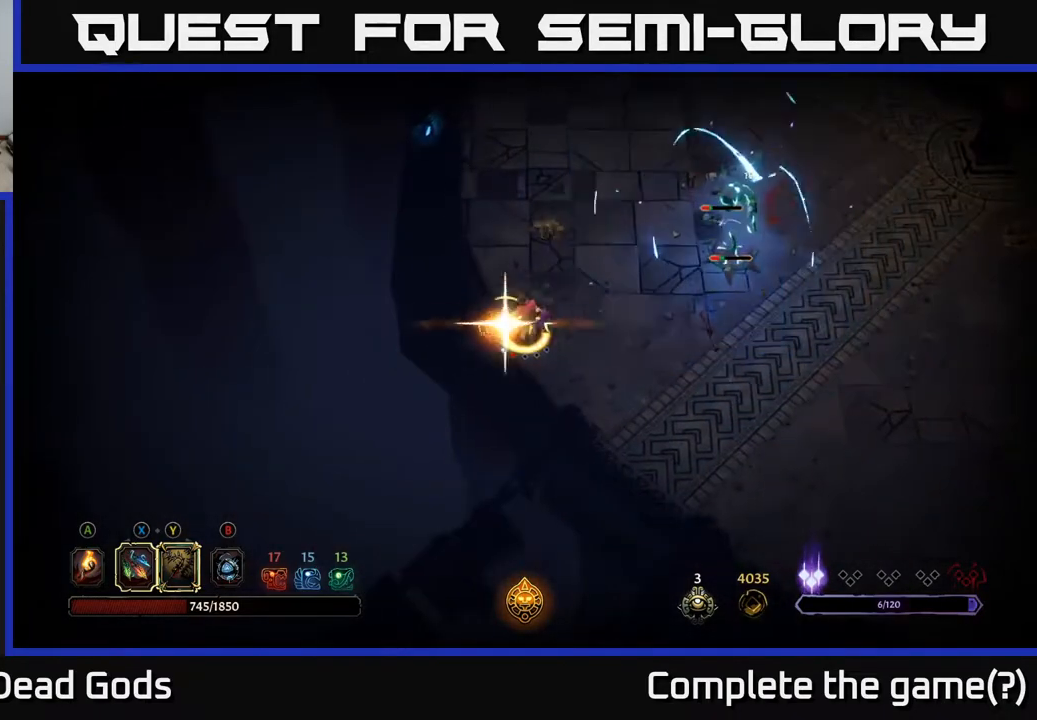
{"buttons": [], "left_stick": "up-right", "right_stick": "center", "events": [[33, "Y", "up"]]}
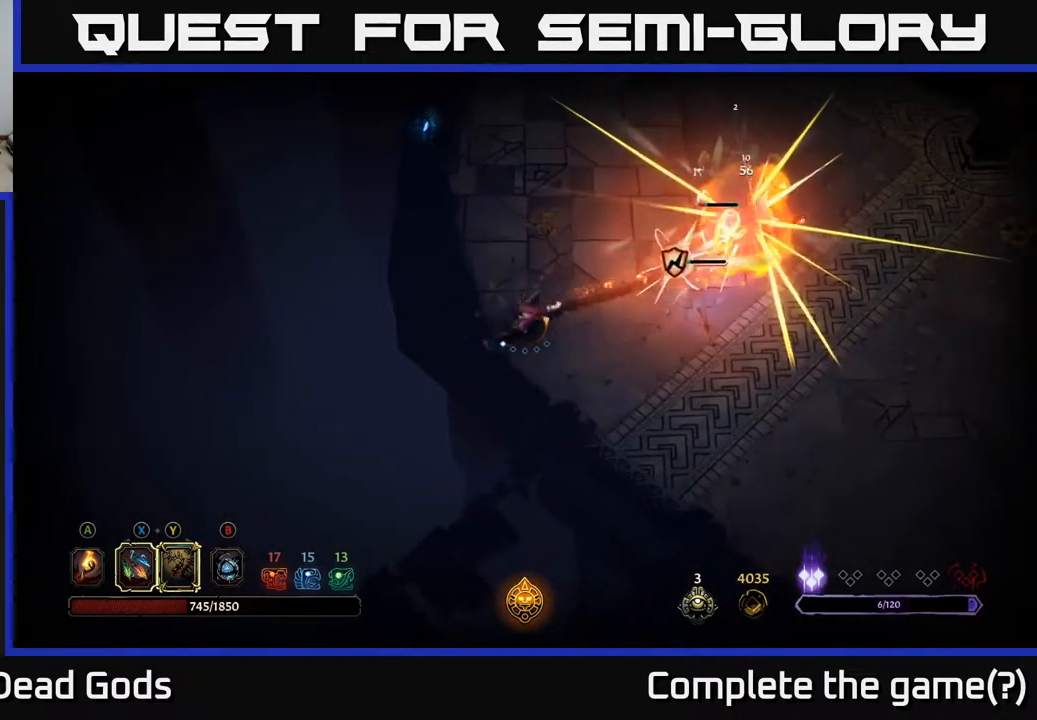
{"buttons": [], "left_stick": "up-right", "right_stick": "center", "events": [[17, "left_stick", "center"], [167, "left_stick", "right"], [283, "left_stick", "up-right"], [367, "X", "down"], [500, "X", "up"]]}
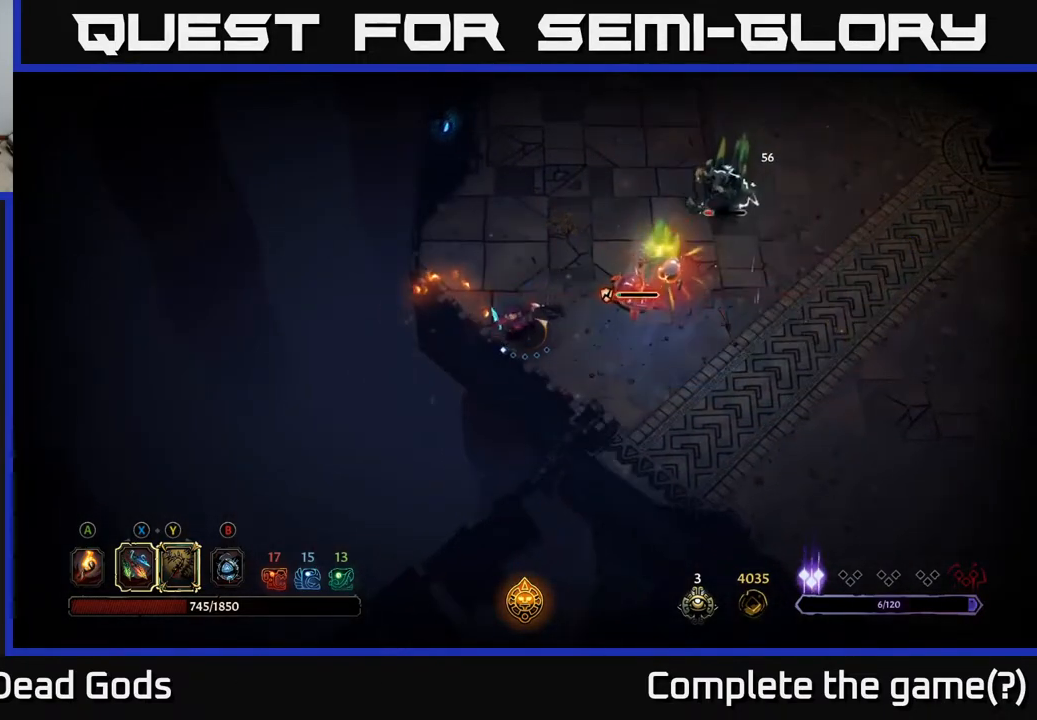
{"buttons": [], "left_stick": "up-right", "right_stick": "center", "events": []}
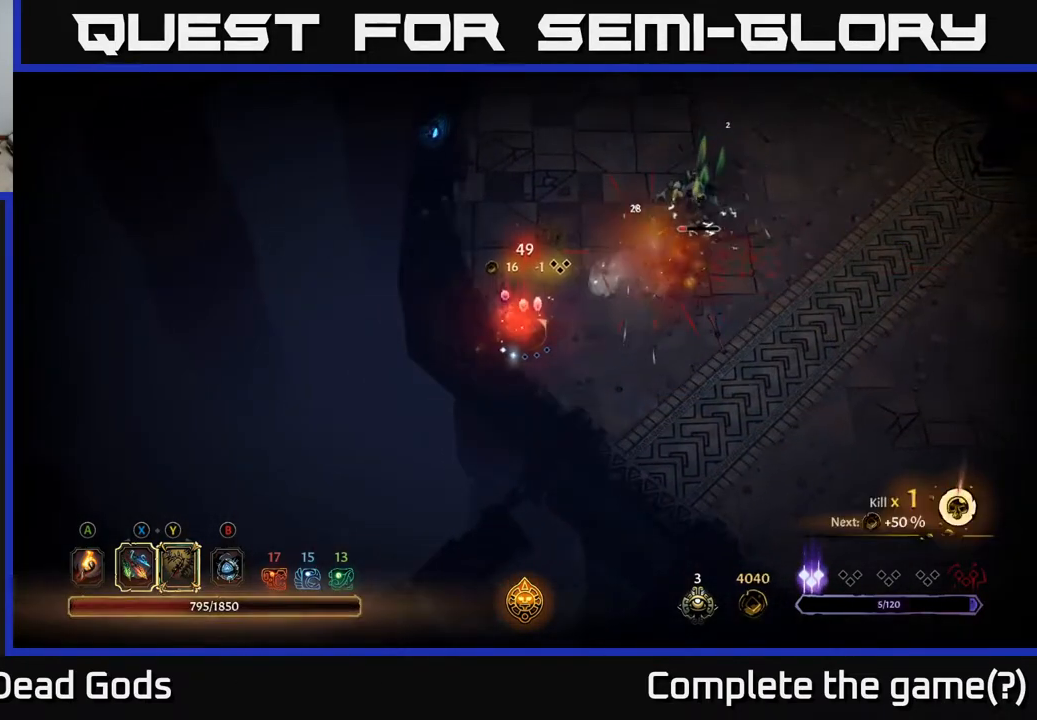
{"buttons": [], "left_stick": "down-right", "right_stick": "center", "events": [[50, "left_stick", "right"], [383, "left_stick", "down-right"]]}
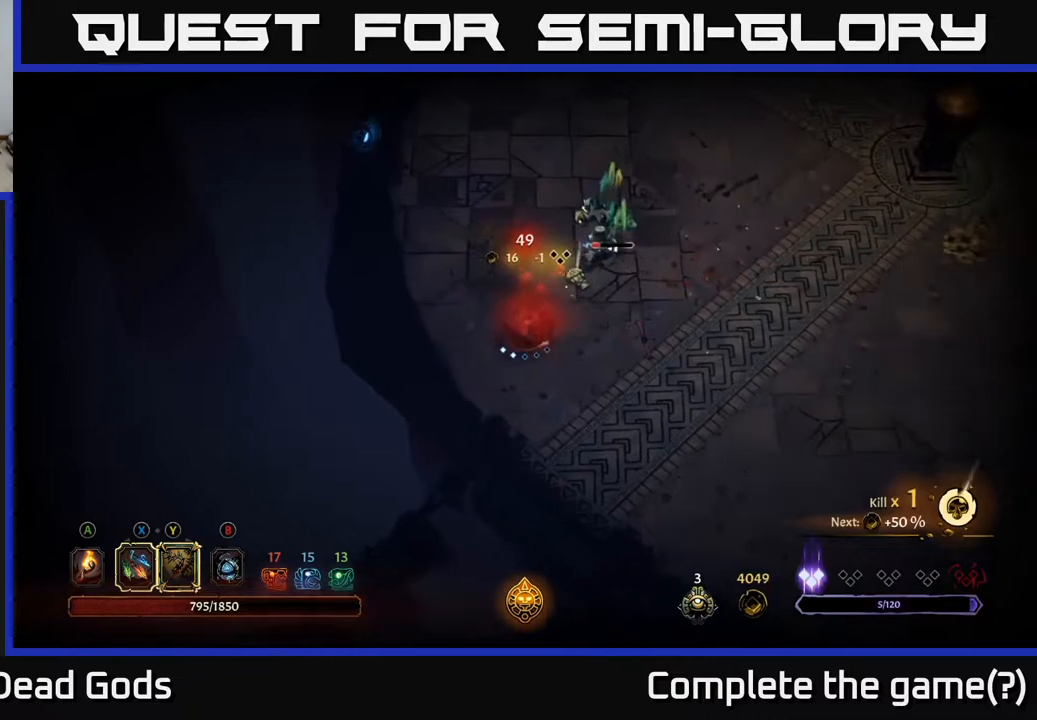
{"buttons": ["Y"], "left_stick": "up-right", "right_stick": "center", "events": [[383, "Y", "down"], [417, "left_stick", "up-right"]]}
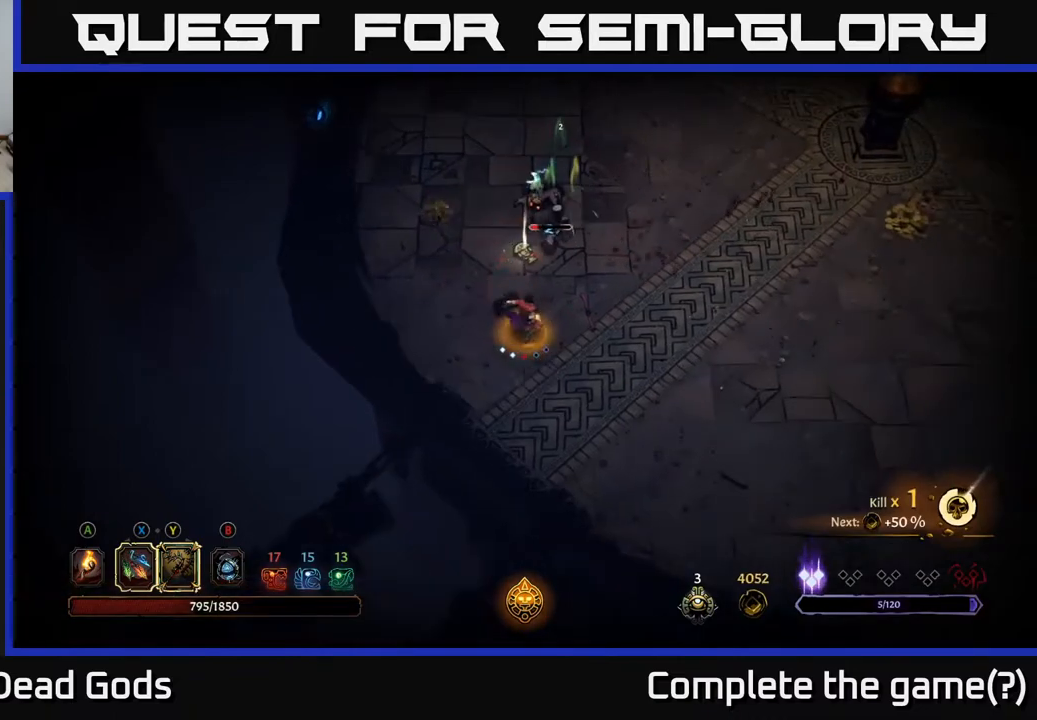
{"buttons": [], "left_stick": "up", "right_stick": "center", "events": [[17, "left_stick", "up"], [200, "Y", "up"]]}
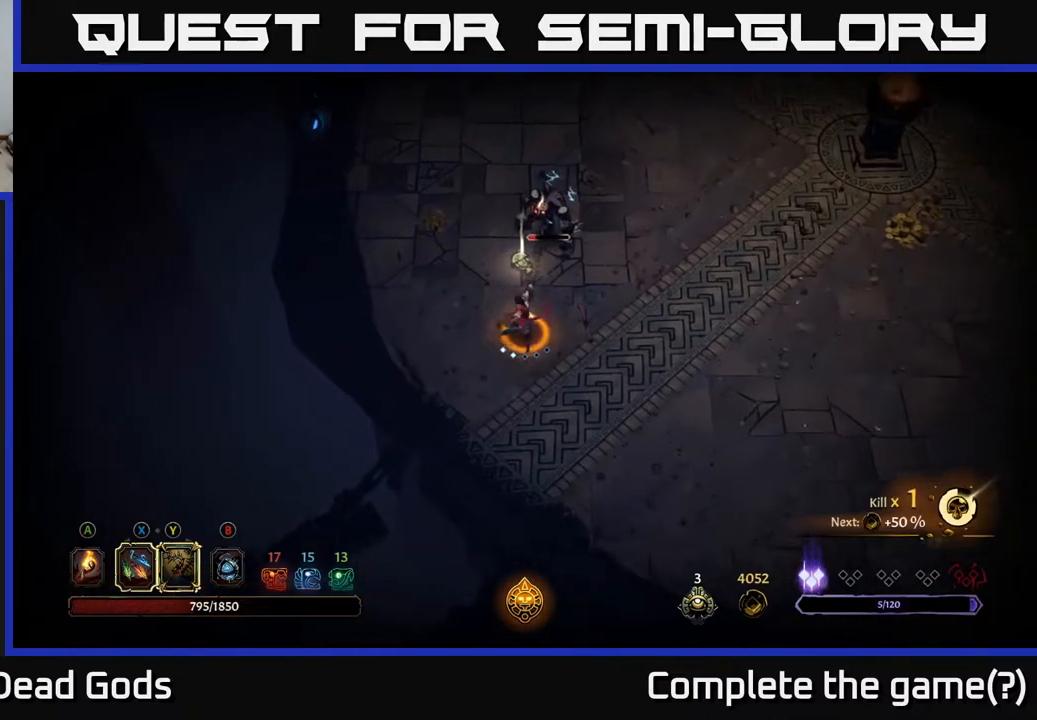
{"buttons": [], "left_stick": "right", "right_stick": "center", "events": [[133, "left_stick", "right"]]}
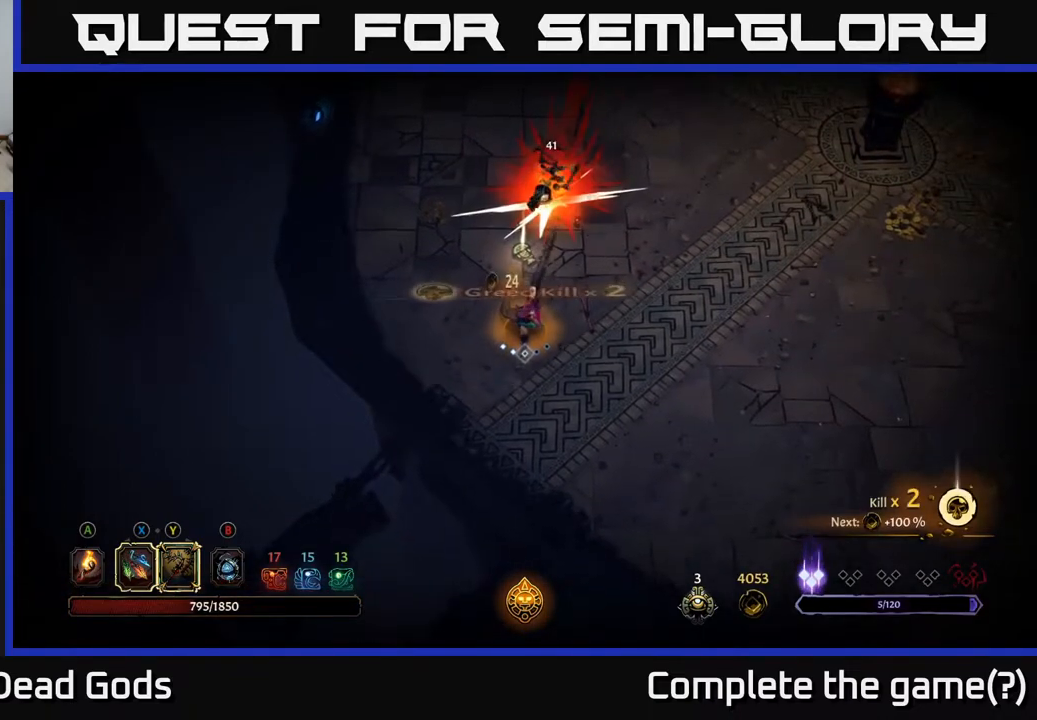
{"buttons": [], "left_stick": "up", "right_stick": "center", "events": [[167, "left_stick", "up-right"], [283, "left_stick", "up"]]}
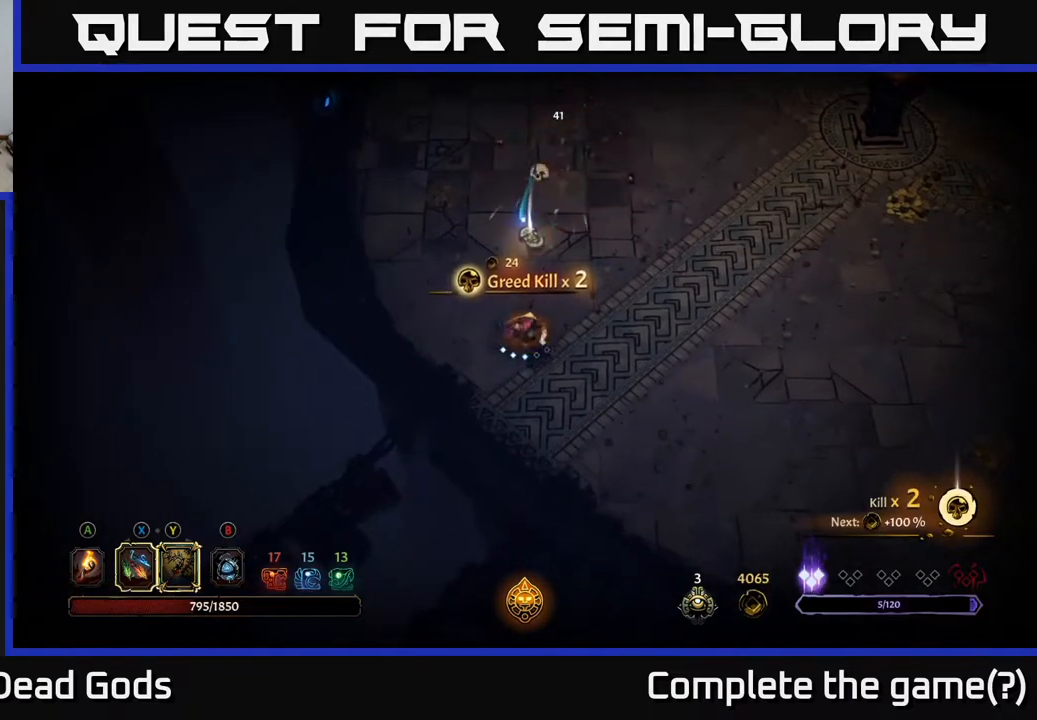
{"buttons": [], "left_stick": "up", "right_stick": "center", "events": [[83, "A", "down"], [183, "A", "up"]]}
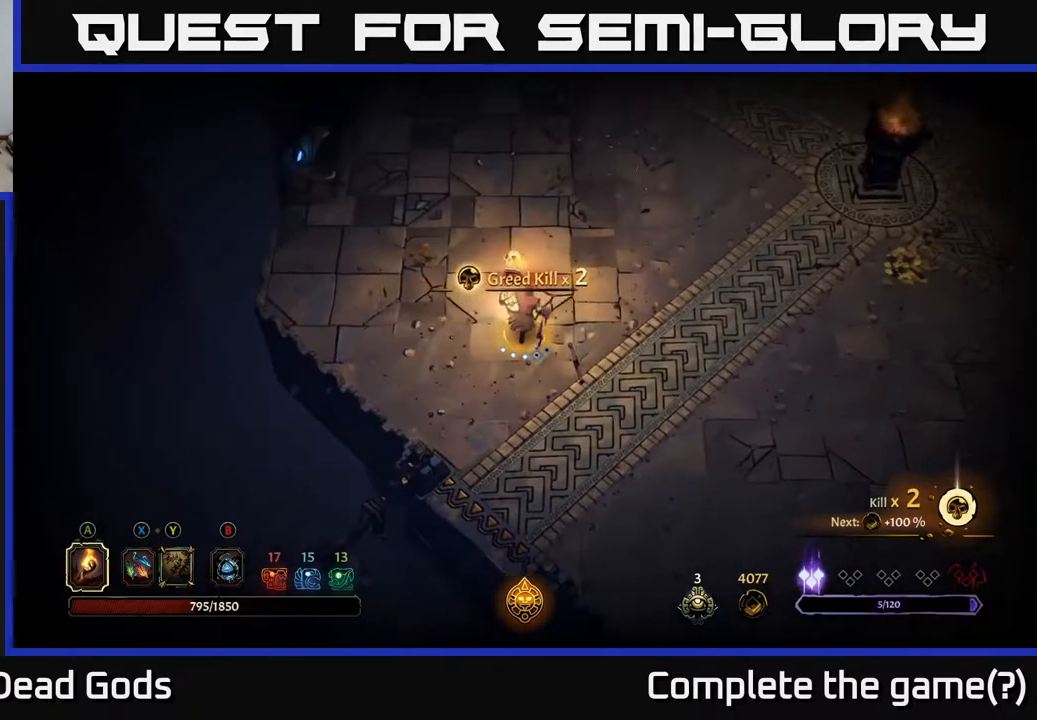
{"buttons": [], "left_stick": "up-left", "right_stick": "center", "events": [[167, "left_stick", "up-left"]]}
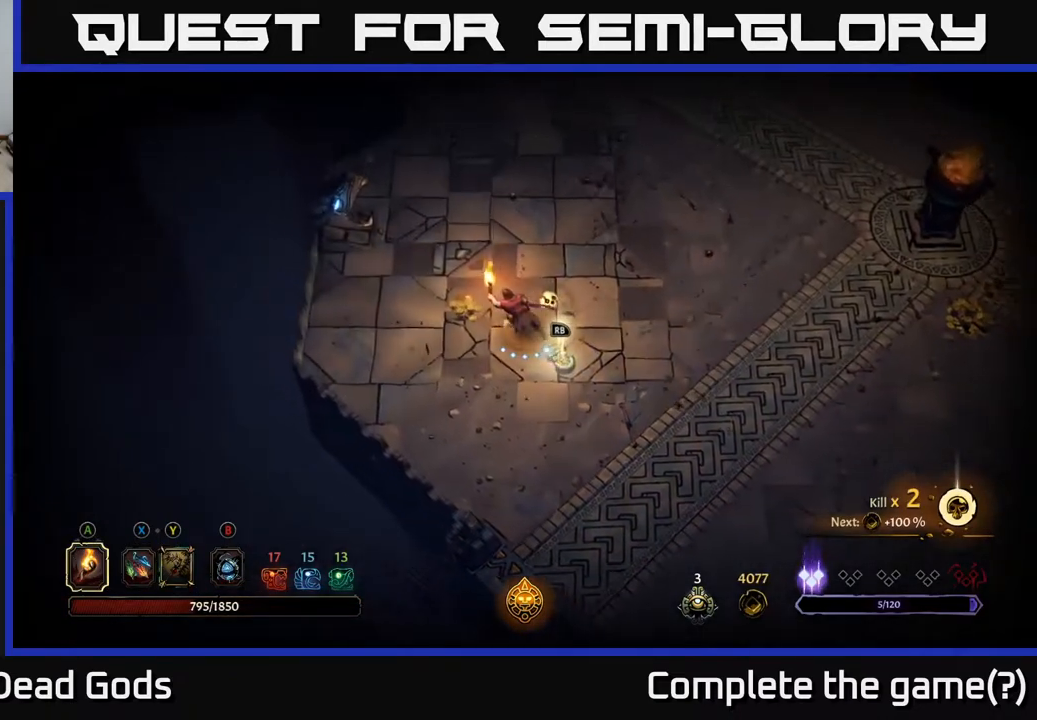
{"buttons": [], "left_stick": "down-right", "right_stick": "center", "events": [[267, "left_stick", "down-right"]]}
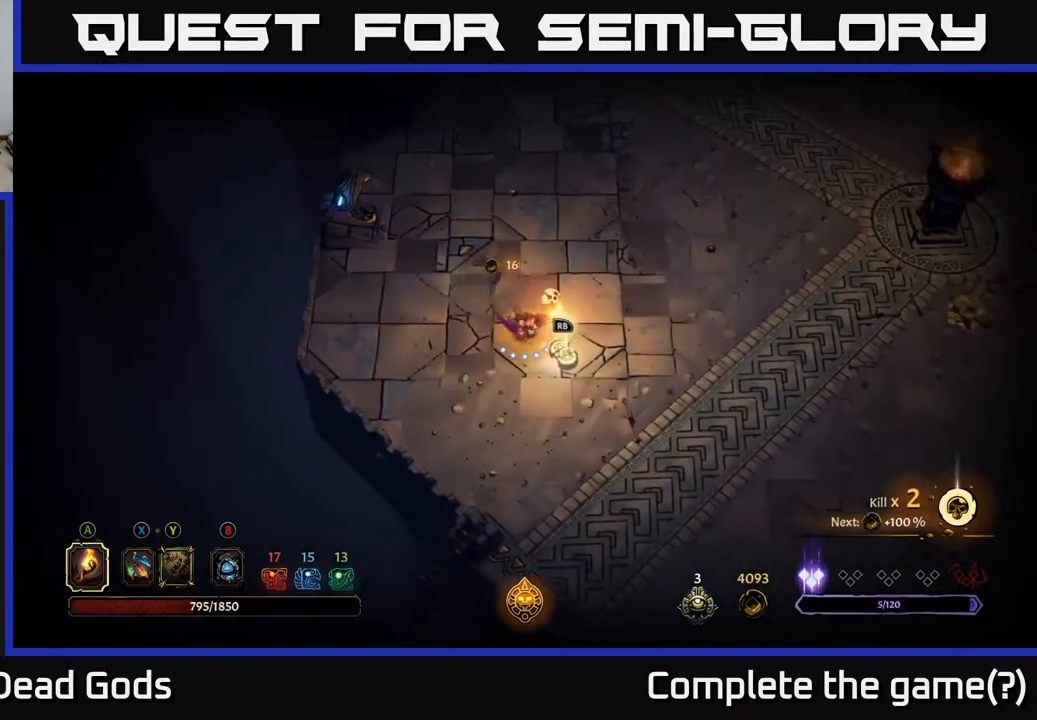
{"buttons": [], "left_stick": "center", "right_stick": "center", "events": [[117, "left_stick", "center"], [133, "R1", "down"], [233, "R1", "up"]]}
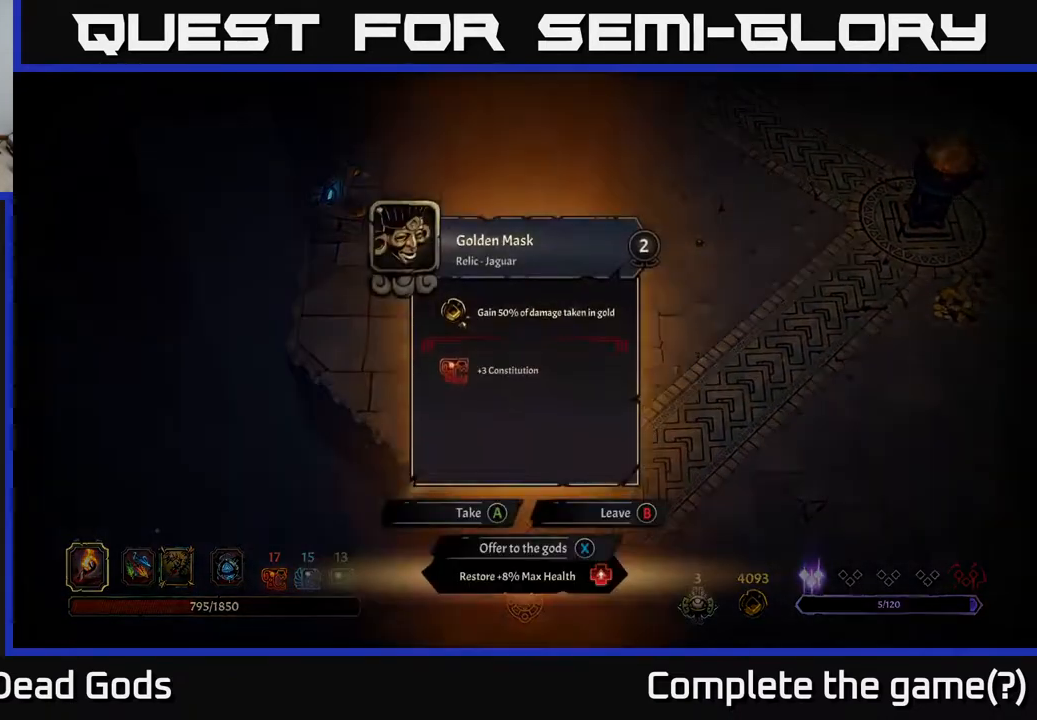
{"buttons": [], "left_stick": "center", "right_stick": "center", "events": []}
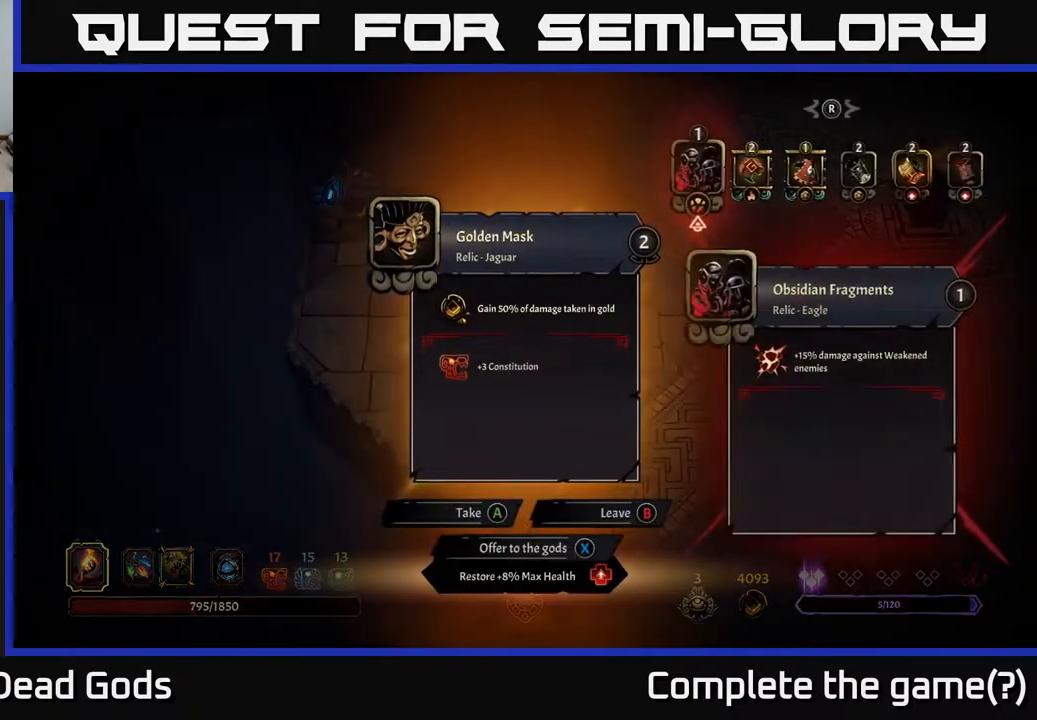
{"buttons": [], "left_stick": "center", "right_stick": "center", "events": []}
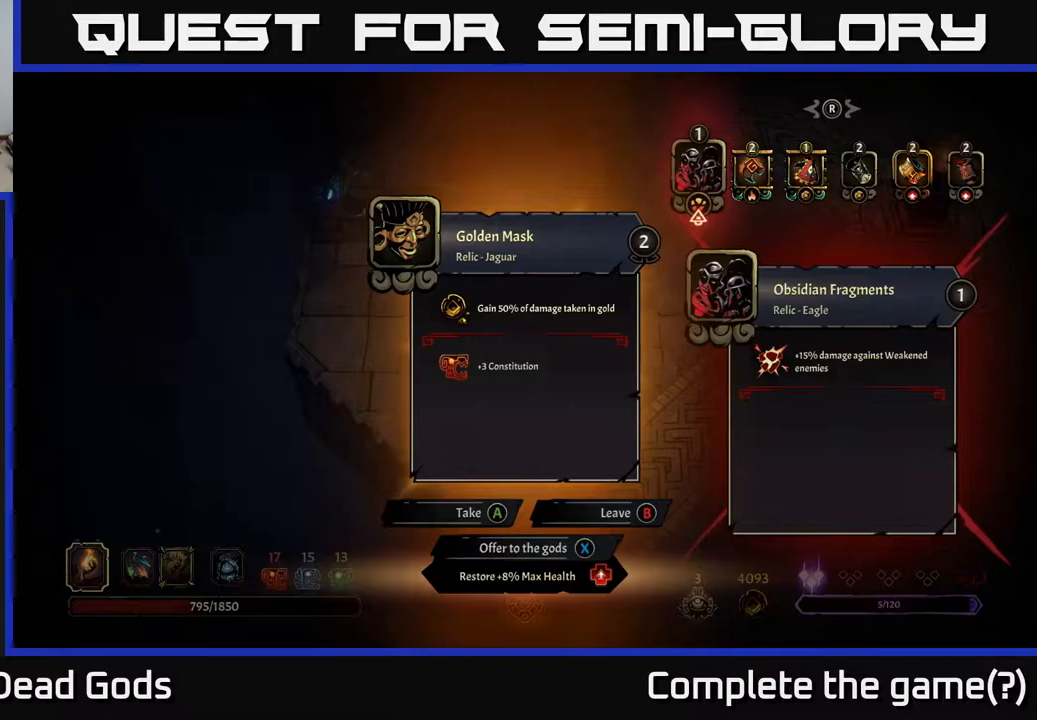
{"buttons": [], "left_stick": "center", "right_stick": "center", "events": []}